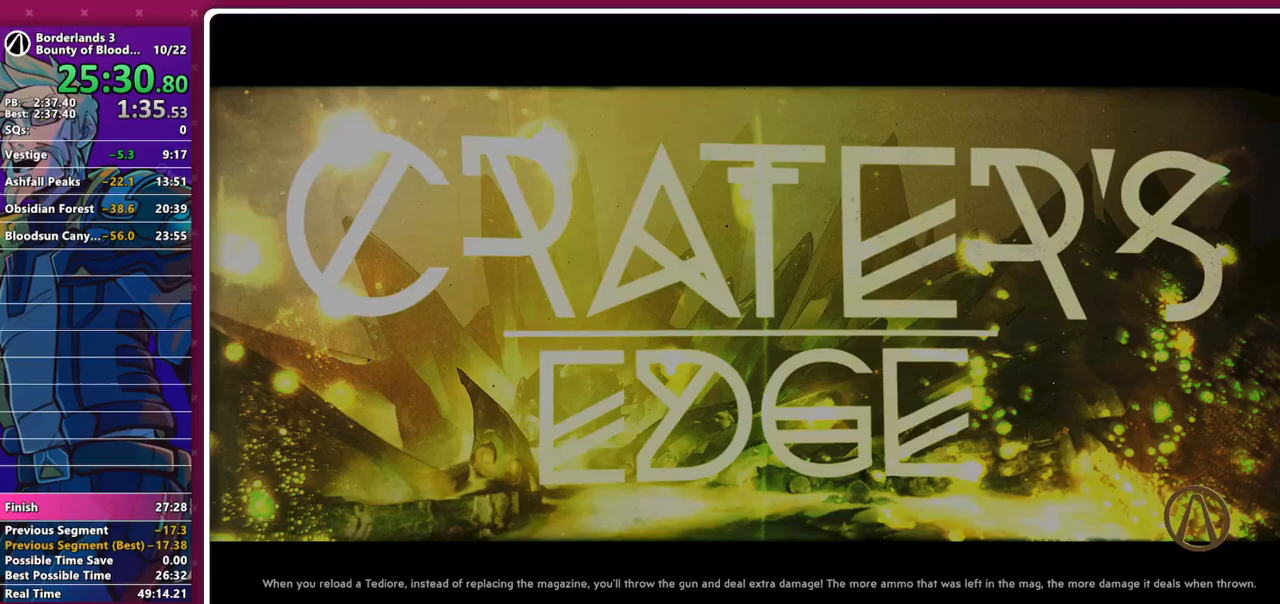
Gameplay with keyboard and mouse; each line is a JSON object with the keys and mouse buttons held at the frame after it. "events" lists presses ("down") and releases ("up") of "1", "2", "3", "4", "5", "a", "alt", "b", "c", "caps_lock", "ctrl", "d", "down", "e", "f", "g", "left", "q", "r", "right", "s", "shift", "space", "t", "tab", "v", "w", "x", "z", "mouse_left", "mouse_middle", "mouse_right", "mouse_mb4", "mouse_mb5", "mouse_wheel_up" and "mouse_wheel_down" between this image and that frame as [ms after this image, input, new state], when the widget could be followed in between. "mouse_left", "mouse_middle", "mouse_right", "mouse_mb4", "mouse_mb5", "mouse_wheel_up", "mouse_wheel_down" = the "left", "middle", "right", "mb4", "mb5", "wheel_up", "wheel_down" buttons of the "mouse" list. No other keys are recorded. Not read: mouse_move other_keys.
{"keys": [], "mouse": [], "events": []}
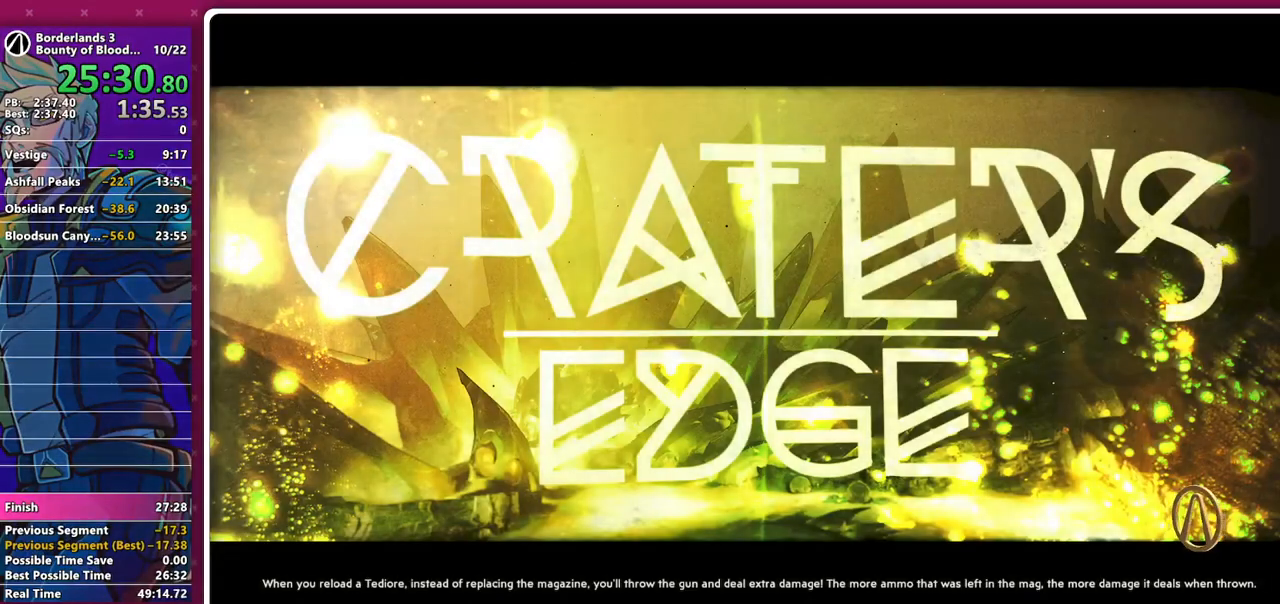
{"keys": [], "mouse": [], "events": []}
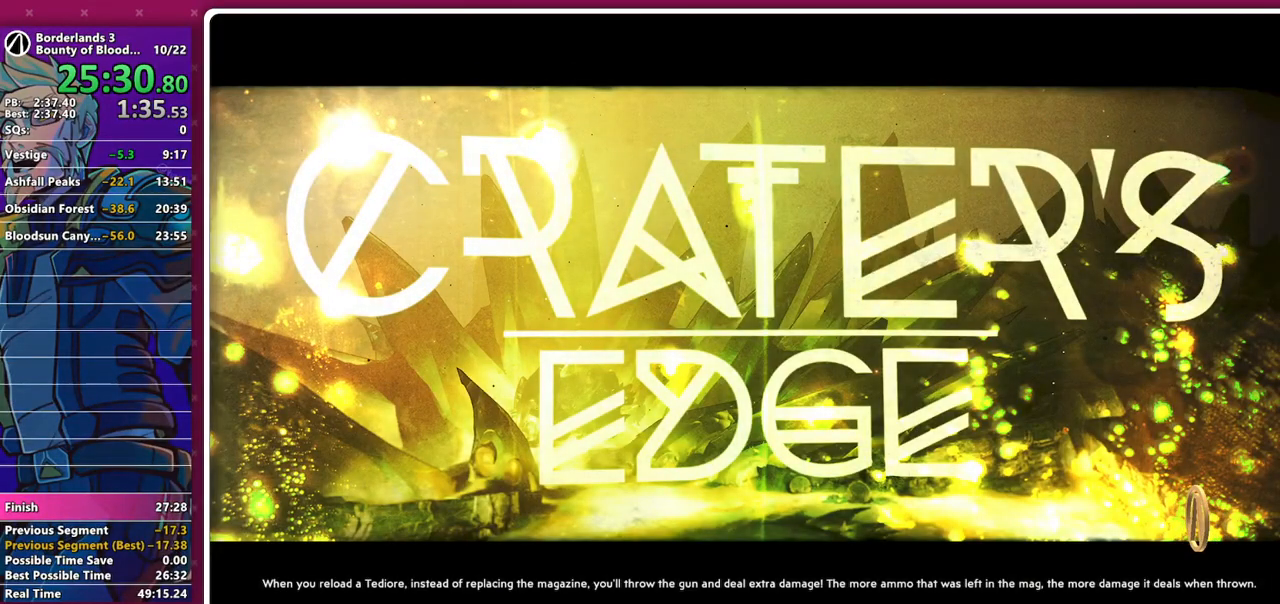
{"keys": [], "mouse": [], "events": []}
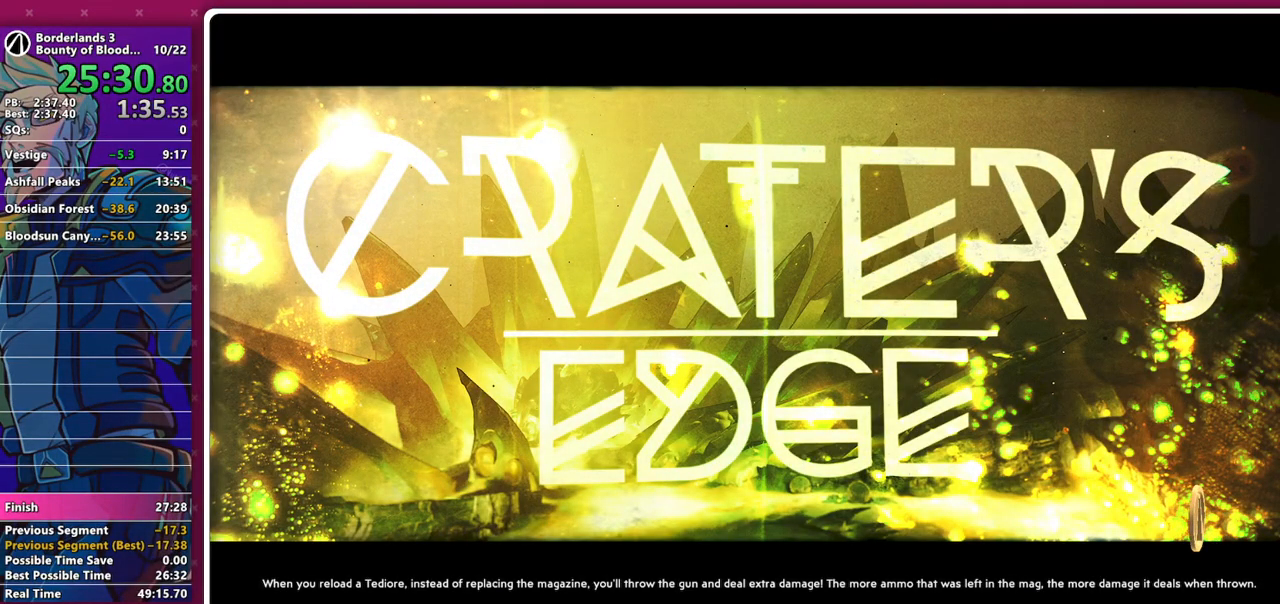
{"keys": [], "mouse": [], "events": []}
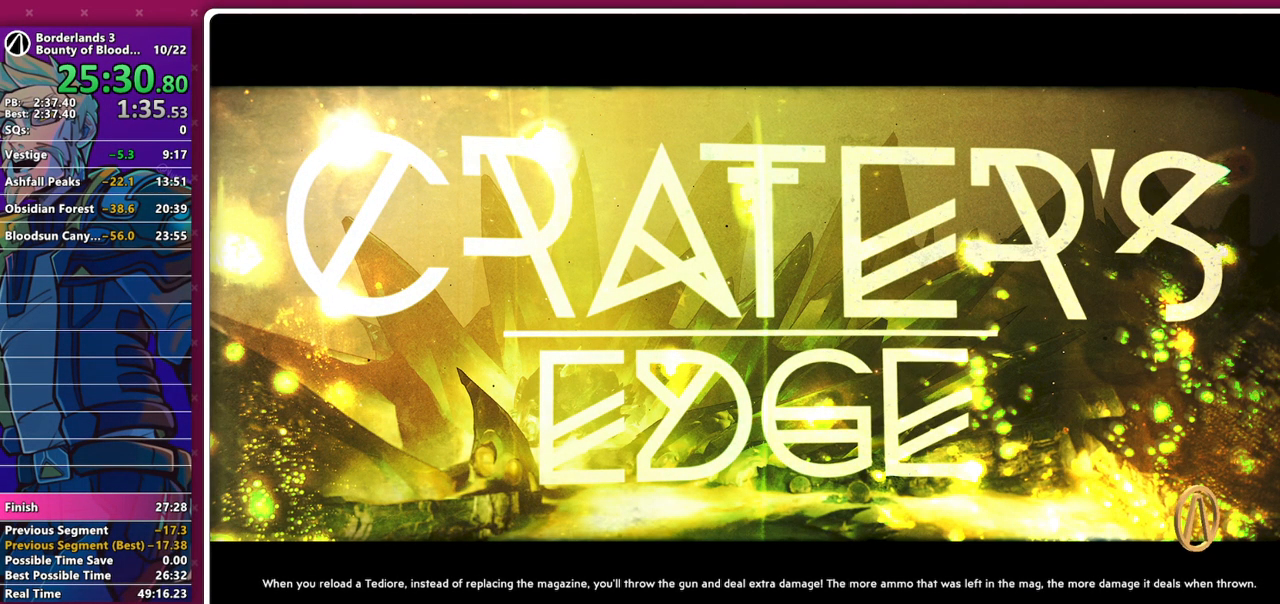
{"keys": [], "mouse": [], "events": []}
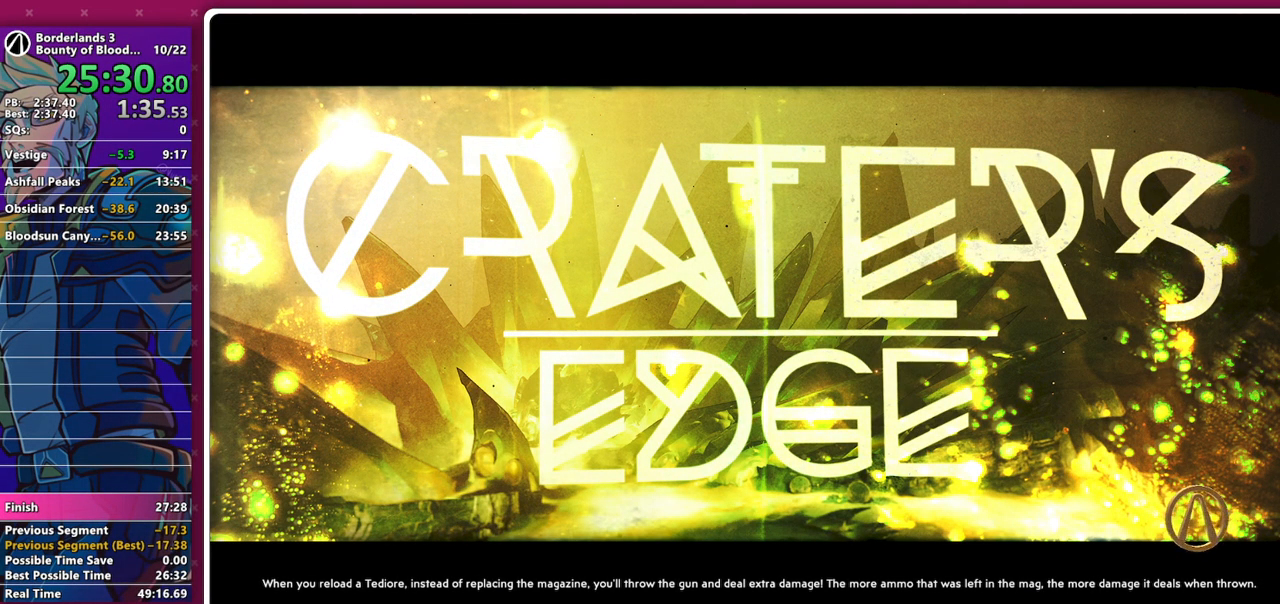
{"keys": [], "mouse": [], "events": []}
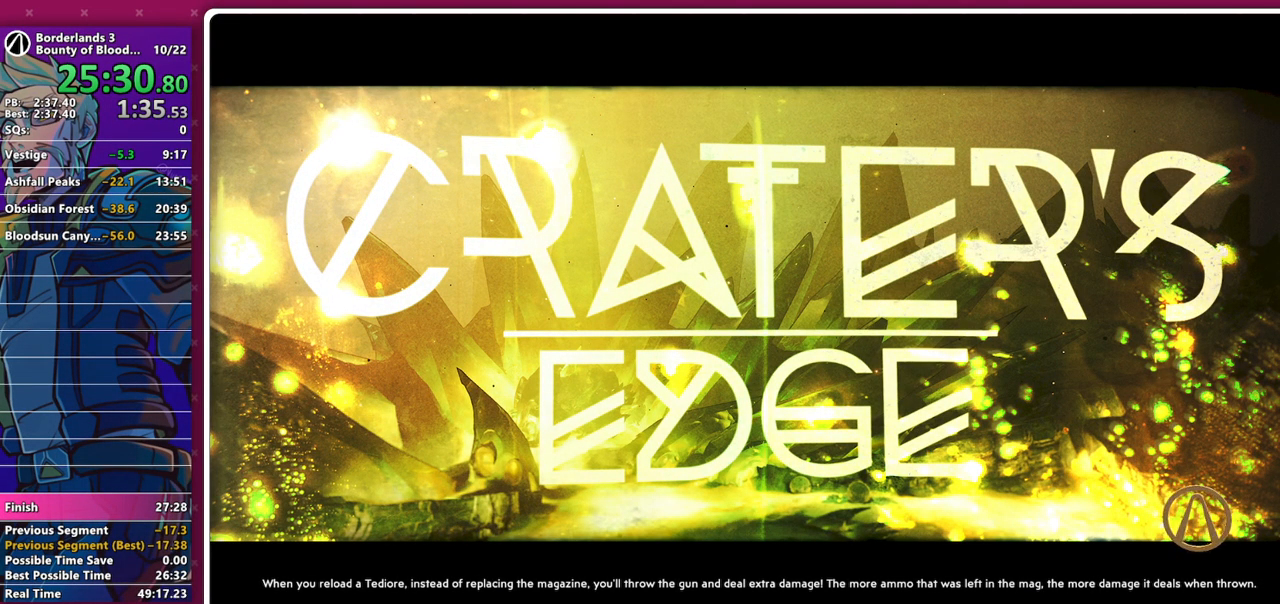
{"keys": [], "mouse": [], "events": []}
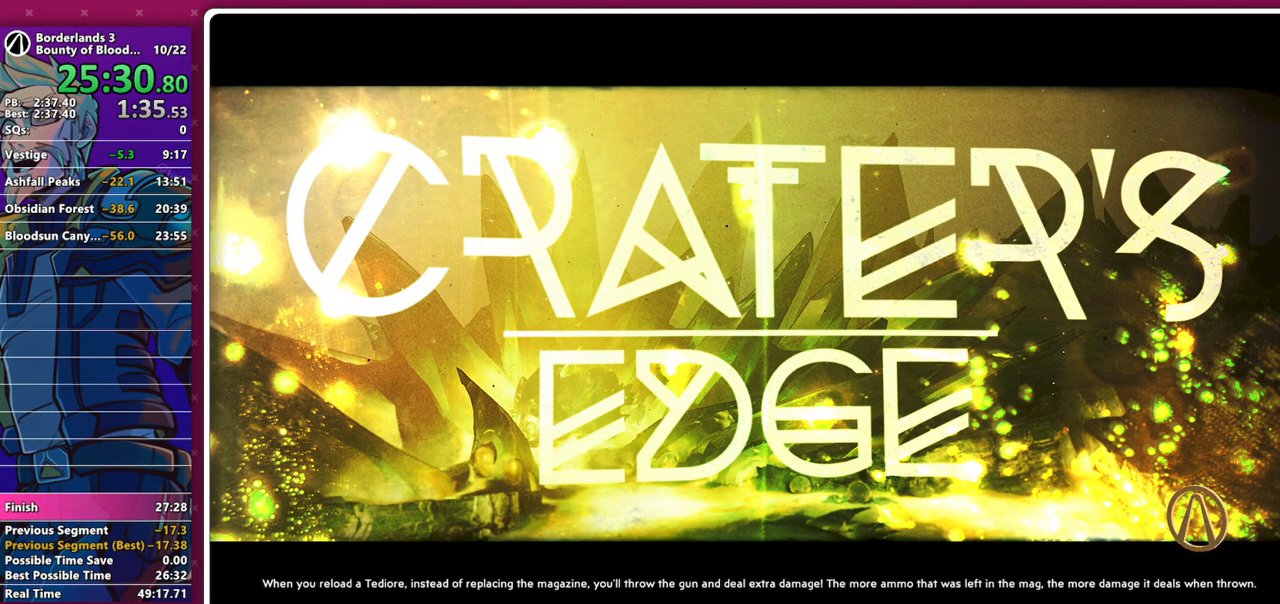
{"keys": [], "mouse": [], "events": []}
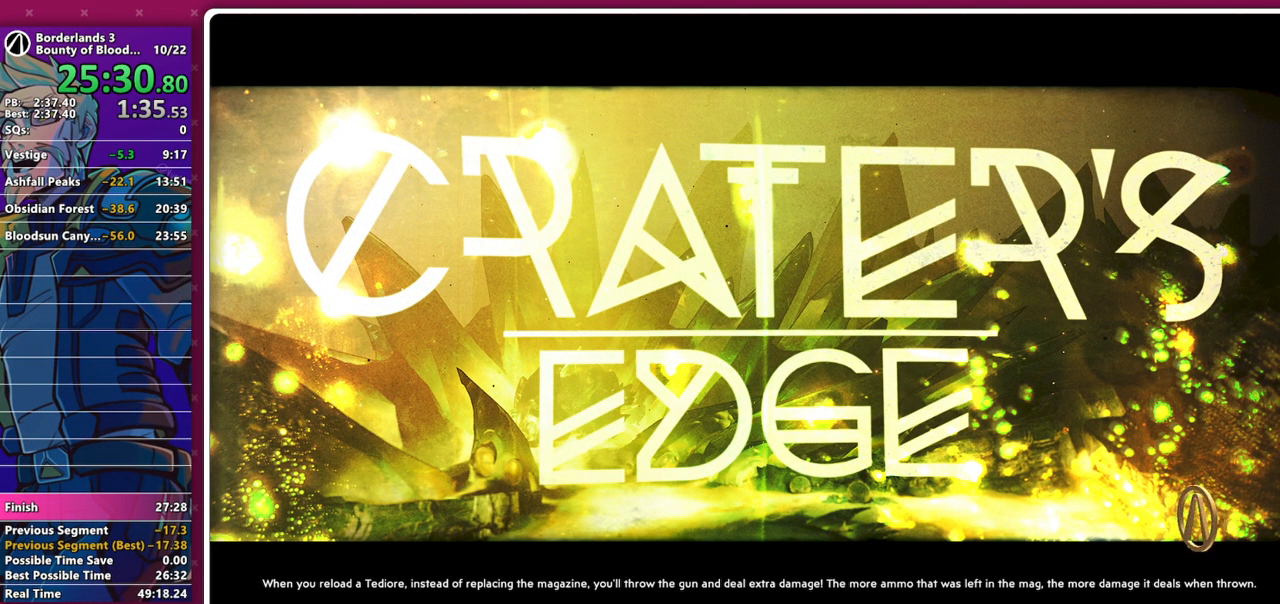
{"keys": [], "mouse": [], "events": []}
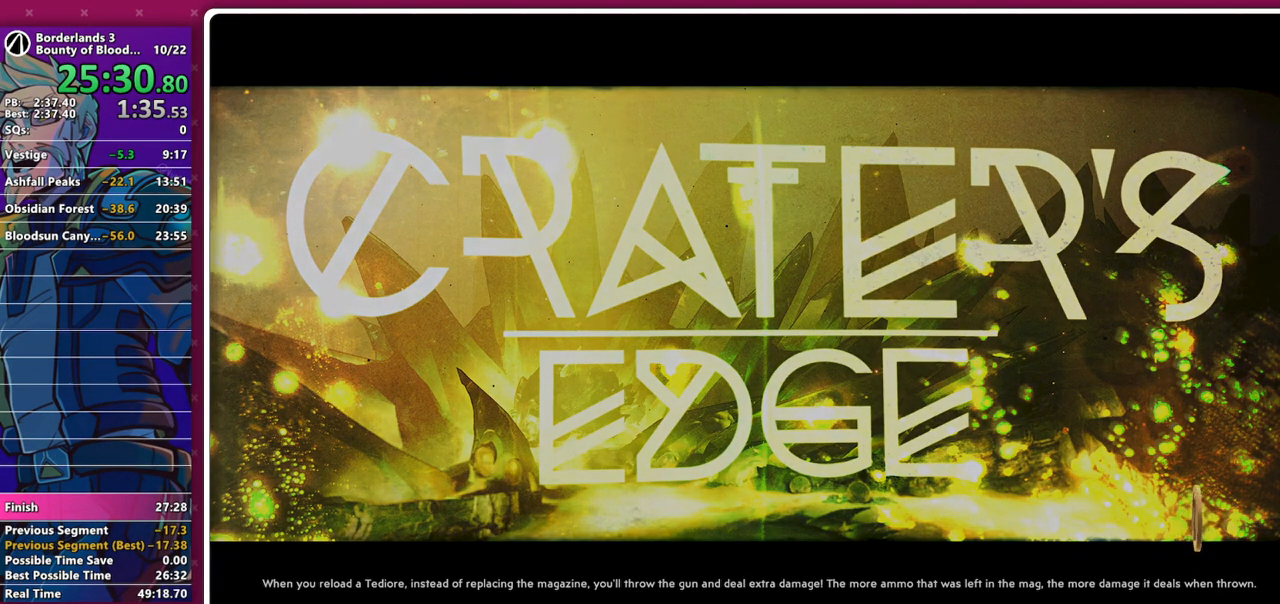
{"keys": [], "mouse": [], "events": []}
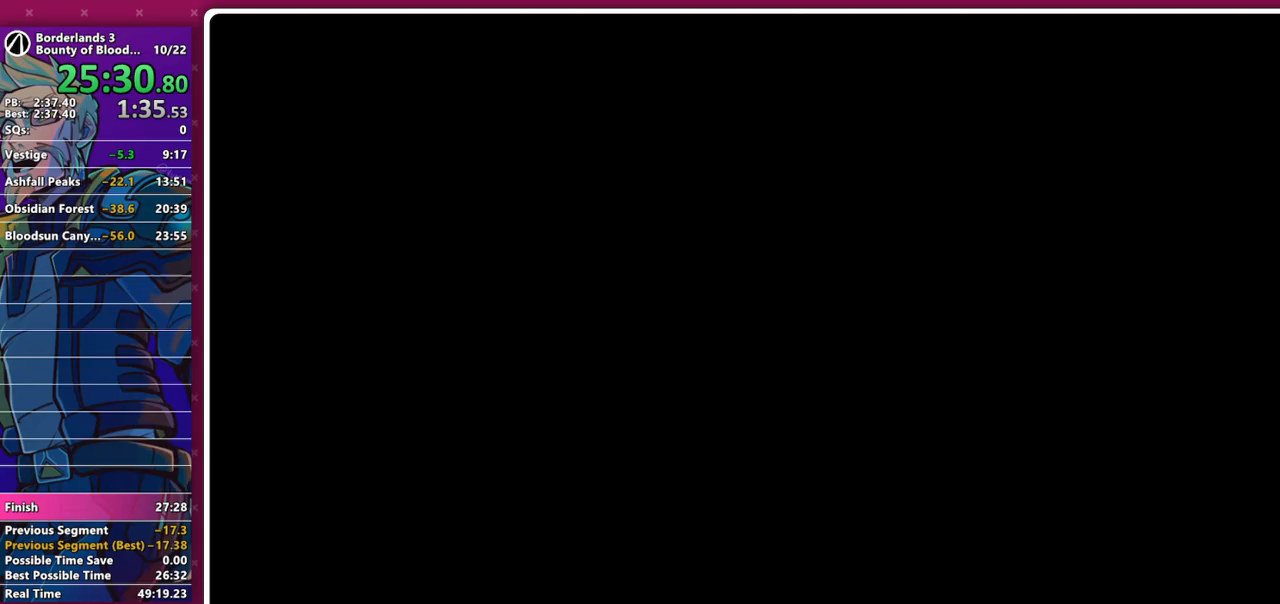
{"keys": ["shift", "w"], "mouse": [], "events": [[400, "w", "down"], [450, "shift", "down"]]}
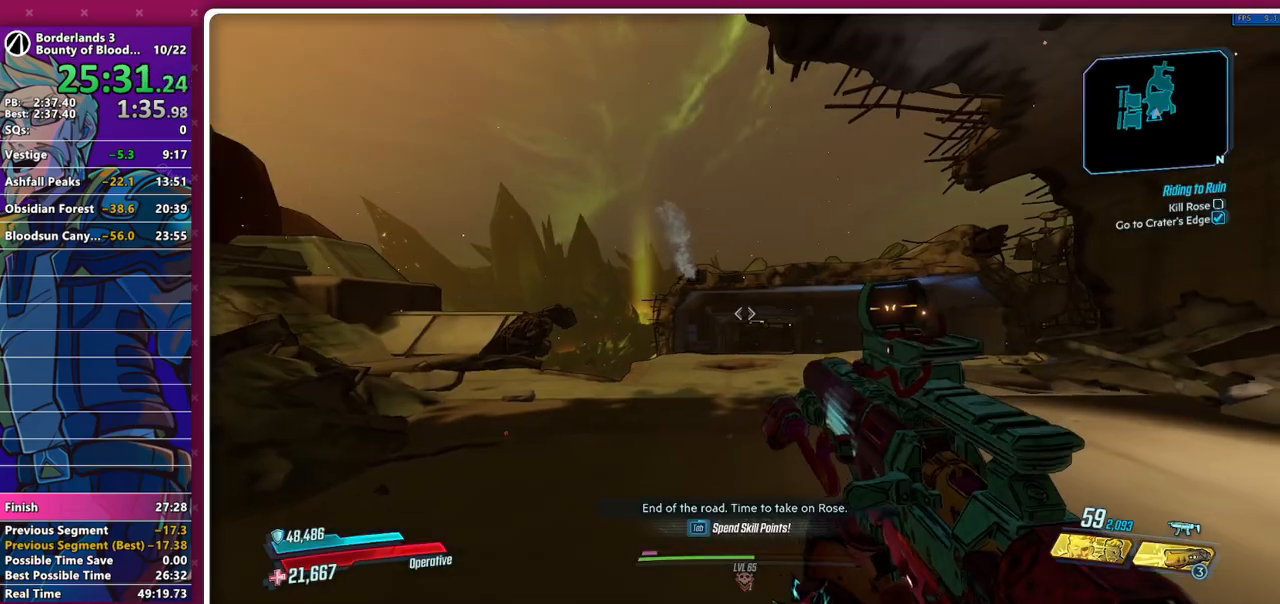
{"keys": ["shift", "w"], "mouse": [], "events": [[33, "shift", "up"], [83, "shift", "down"], [217, "shift", "up"], [500, "shift", "down"]]}
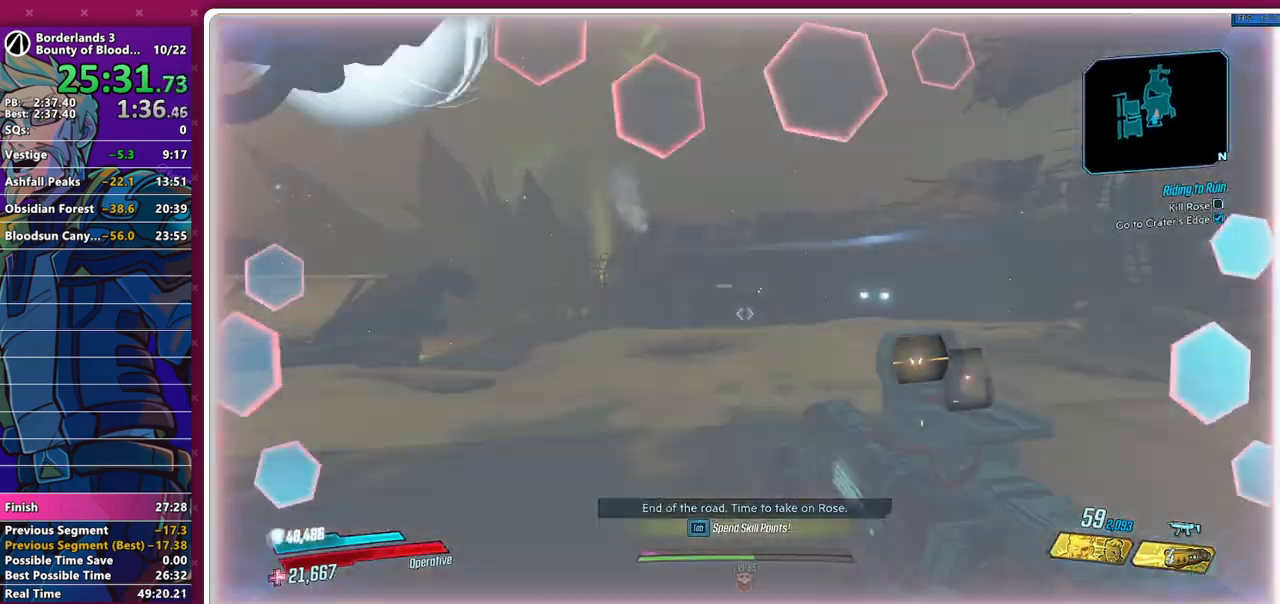
{"keys": ["w"], "mouse": [], "events": [[100, "shift", "up"], [183, "shift", "down"], [283, "shift", "up"], [383, "shift", "down"], [467, "shift", "up"]]}
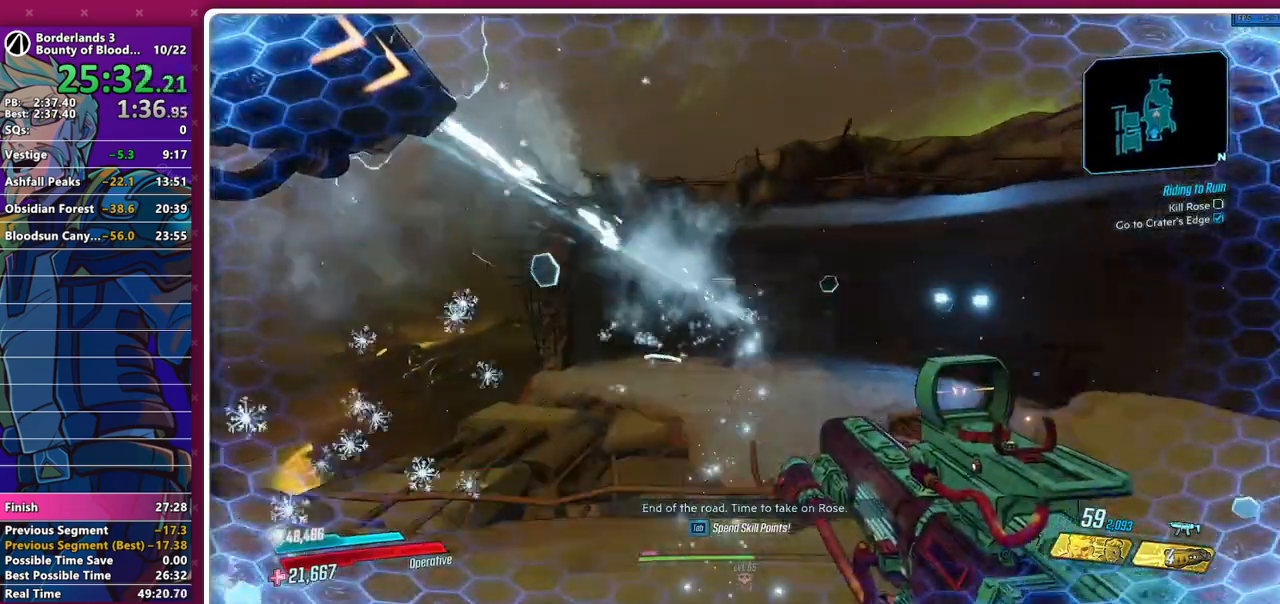
{"keys": ["shift", "w"], "mouse": [], "events": [[67, "shift", "down"], [167, "shift", "up"], [300, "shift", "down"], [400, "shift", "up"], [483, "shift", "down"]]}
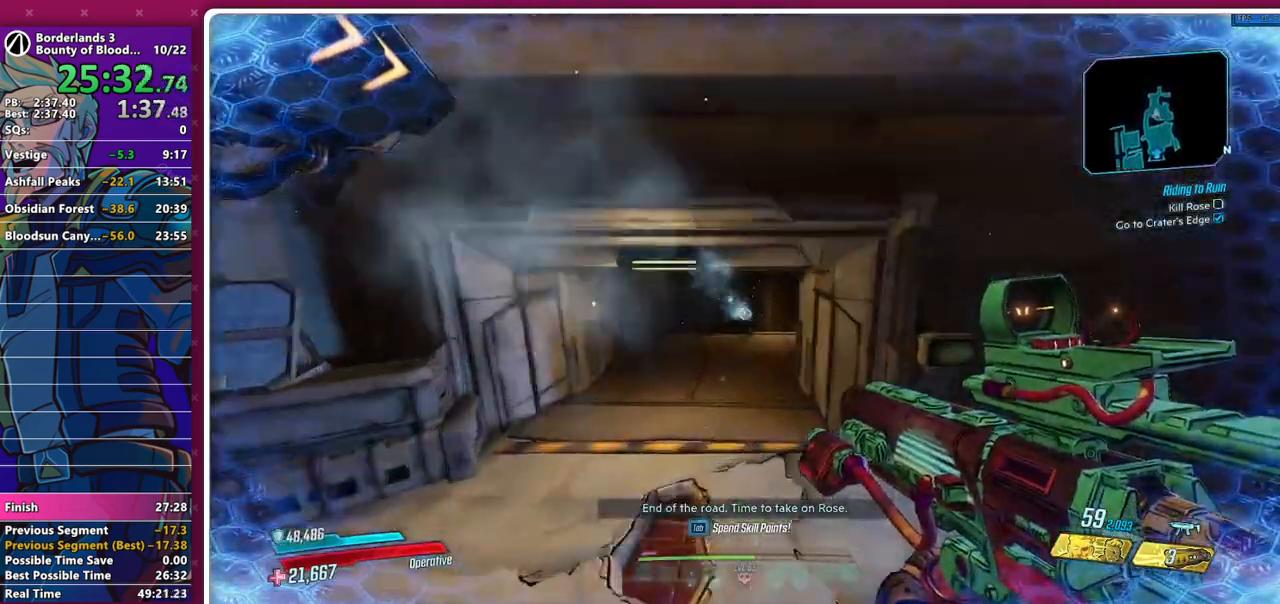
{"keys": ["w"], "mouse": [], "events": [[83, "shift", "up"], [183, "shift", "down"], [317, "shift", "up"]]}